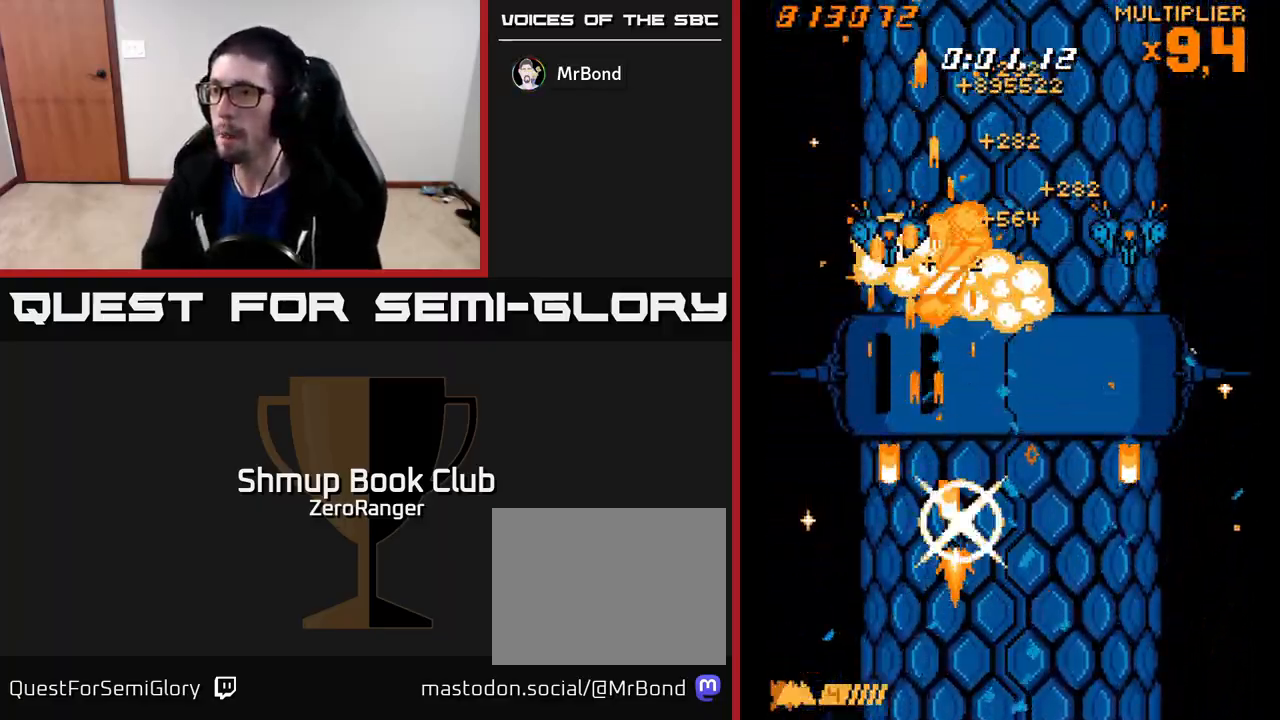
Gameplay with a controller (Xbox layout); each line is a JSON object with the inputs held at the frame after it. "events" lists button and stick changes between this image and that frame as [ms after this image, input, new state], when the widget could be followed in between. Not read: right_stick.
{"buttons": [], "left_stick": "center", "events": [[83, "DPAD_DOWN", "down"], [183, "DPAD_DOWN", "up"], [283, "DPAD_UP", "down"], [300, "DPAD_RIGHT", "up"], [350, "DPAD_UP", "up"], [500, "A", "up"]]}
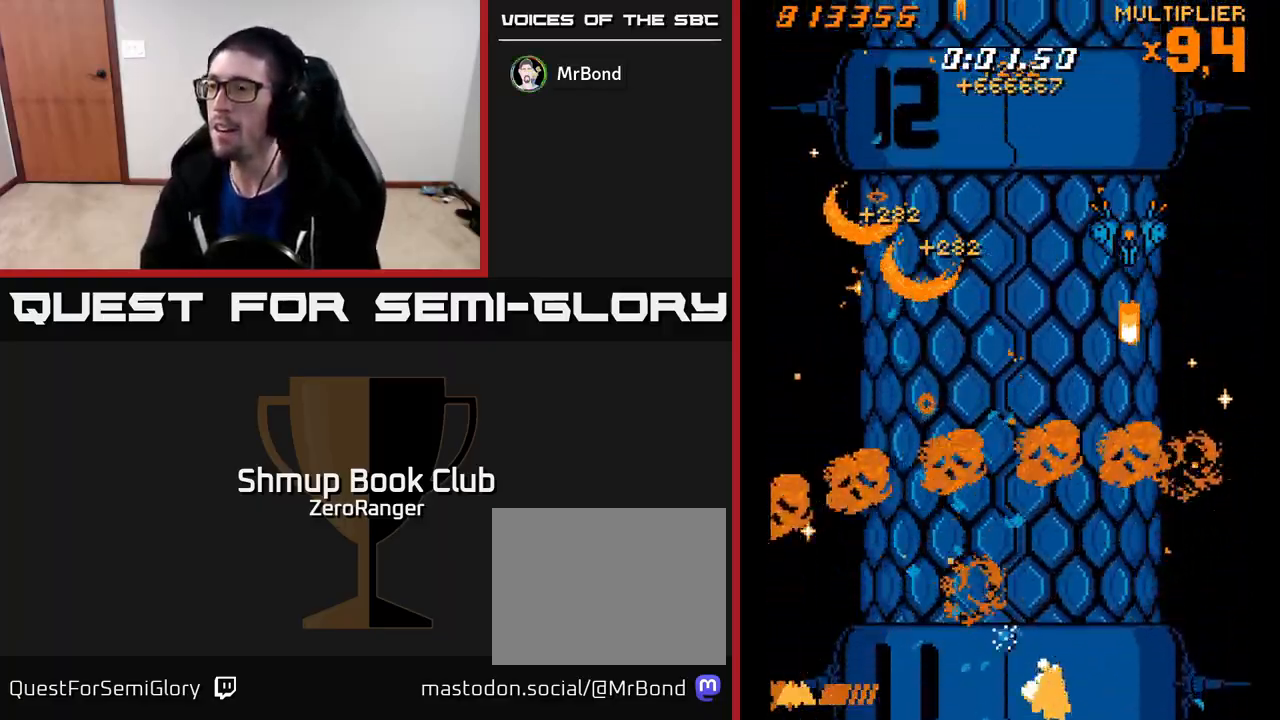
{"buttons": ["A", "DPAD_UP", "DPAD_RIGHT"], "left_stick": "center", "events": [[83, "DPAD_RIGHT", "down"], [100, "DPAD_UP", "down"], [133, "A", "down"], [167, "DPAD_UP", "up"], [217, "DPAD_UP", "down"]]}
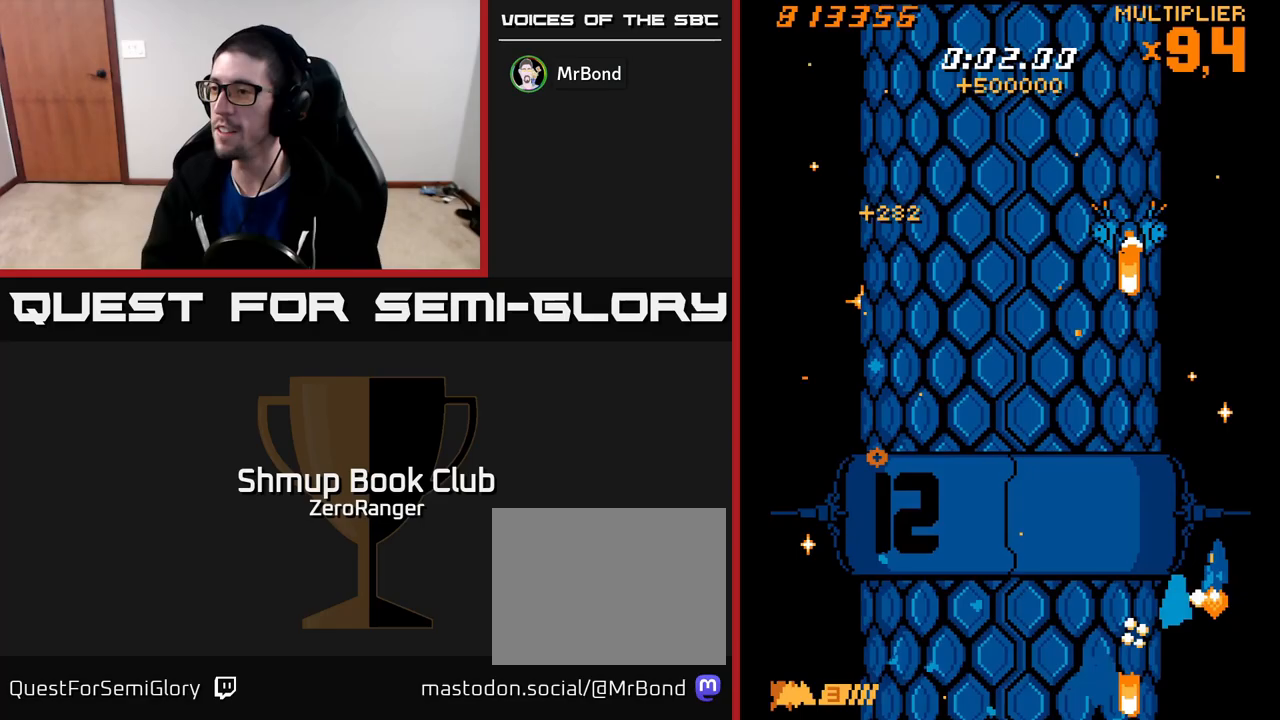
{"buttons": ["A", "DPAD_UP", "DPAD_LEFT"], "left_stick": "center", "events": [[150, "DPAD_RIGHT", "up"], [417, "DPAD_LEFT", "down"]]}
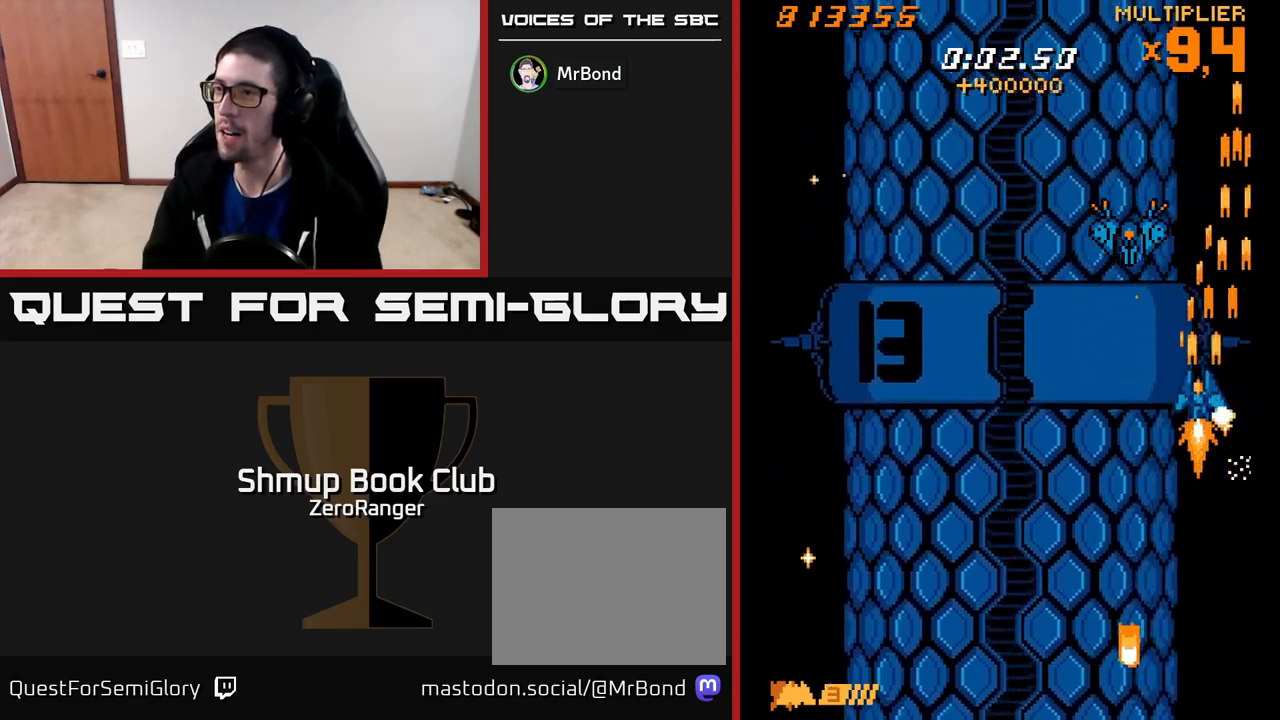
{"buttons": ["A", "DPAD_DOWN"], "left_stick": "center", "events": [[233, "DPAD_LEFT", "up"], [383, "DPAD_LEFT", "down"], [400, "DPAD_UP", "up"], [467, "DPAD_DOWN", "down"], [500, "DPAD_LEFT", "up"]]}
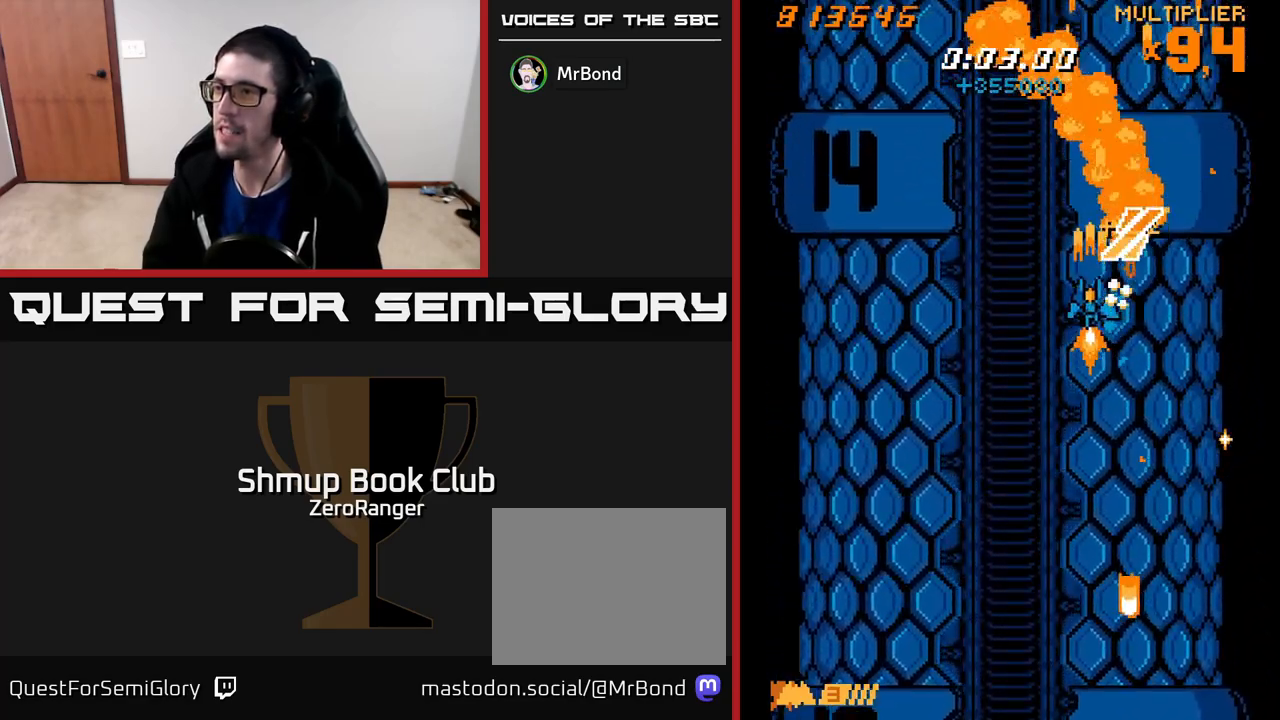
{"buttons": ["A", "DPAD_DOWN", "DPAD_LEFT"], "left_stick": "center", "events": [[150, "DPAD_LEFT", "down"], [300, "DPAD_DOWN", "up"], [433, "DPAD_DOWN", "down"]]}
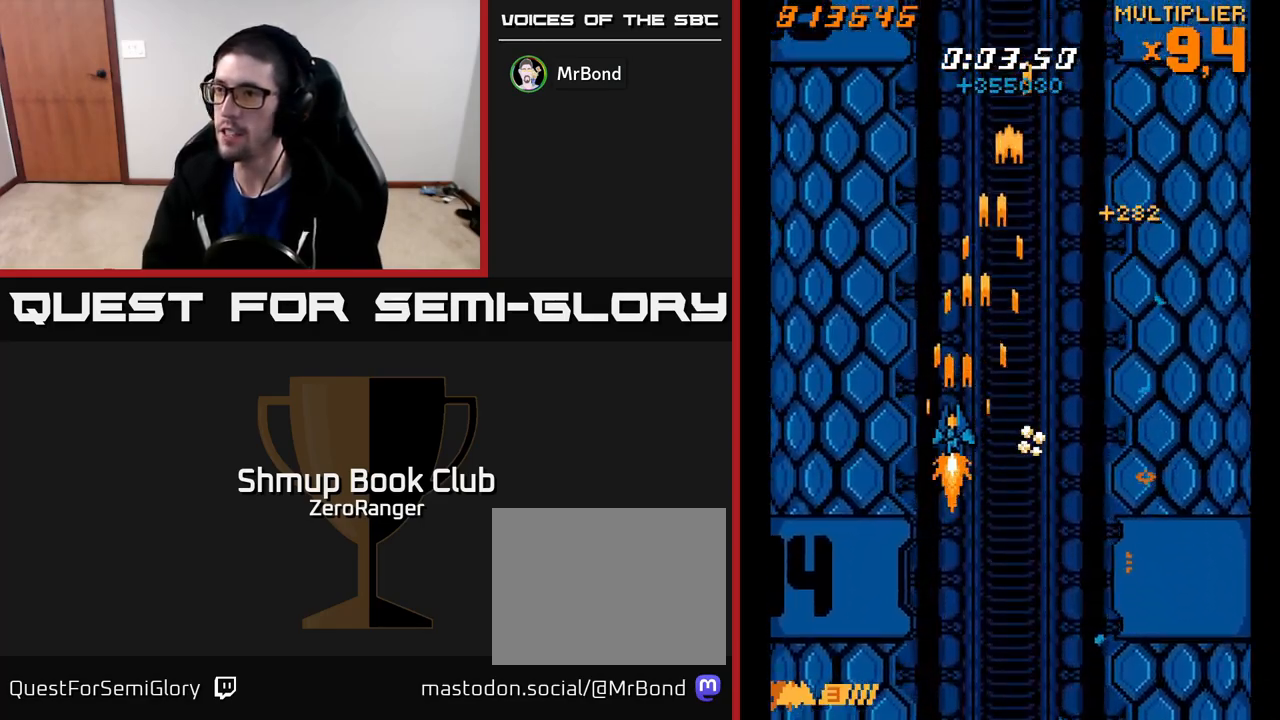
{"buttons": ["X", "DPAD_DOWN", "DPAD_RIGHT"], "left_stick": "center", "events": [[150, "DPAD_DOWN", "up"], [250, "X", "down"], [333, "A", "up"], [350, "DPAD_LEFT", "up"], [383, "DPAD_DOWN", "down"], [417, "DPAD_RIGHT", "down"]]}
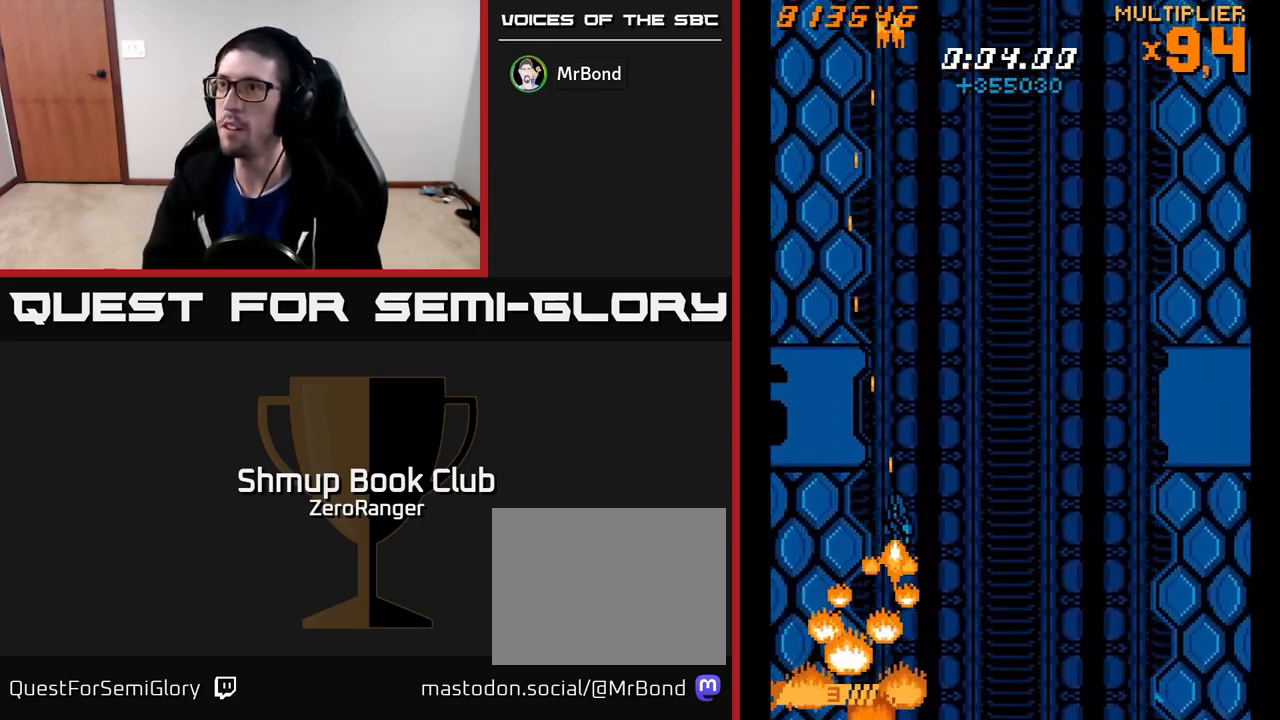
{"buttons": ["X", "DPAD_UP"], "left_stick": "center", "events": [[167, "DPAD_RIGHT", "up"], [233, "DPAD_LEFT", "down"], [250, "DPAD_DOWN", "up"], [450, "DPAD_UP", "down"], [483, "DPAD_LEFT", "up"]]}
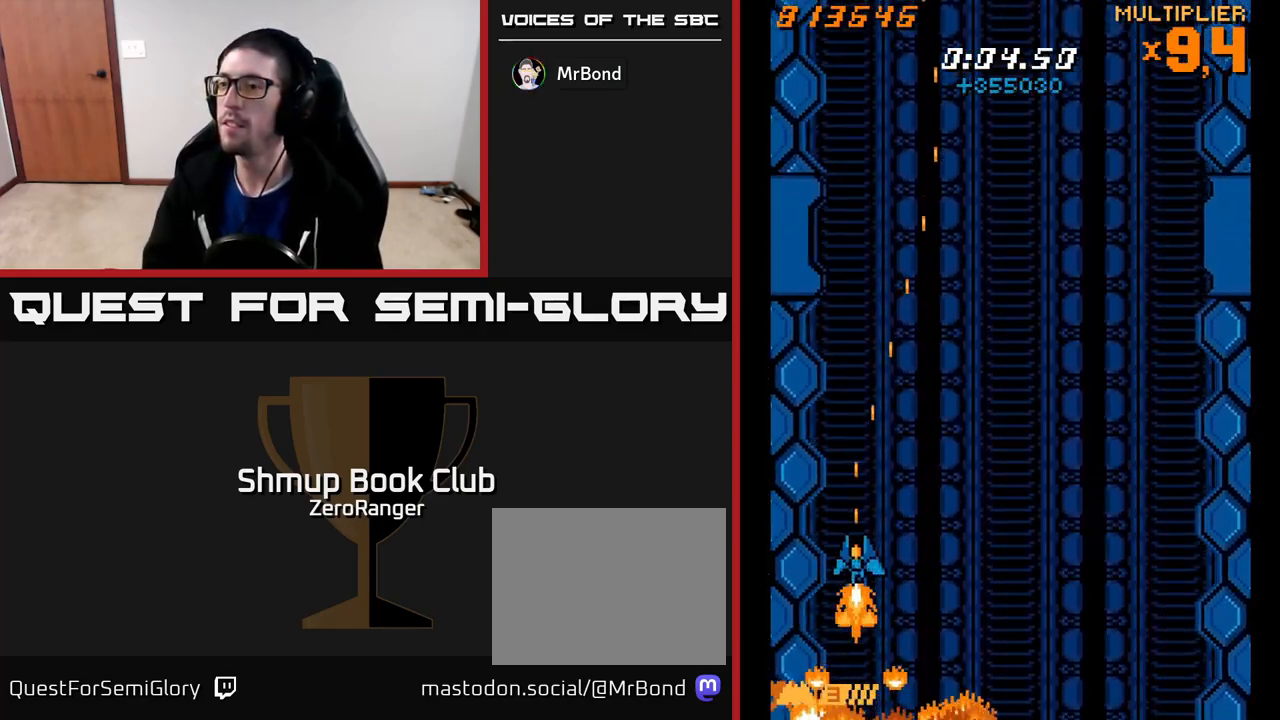
{"buttons": ["X"], "left_stick": "center", "events": [[83, "DPAD_UP", "up"]]}
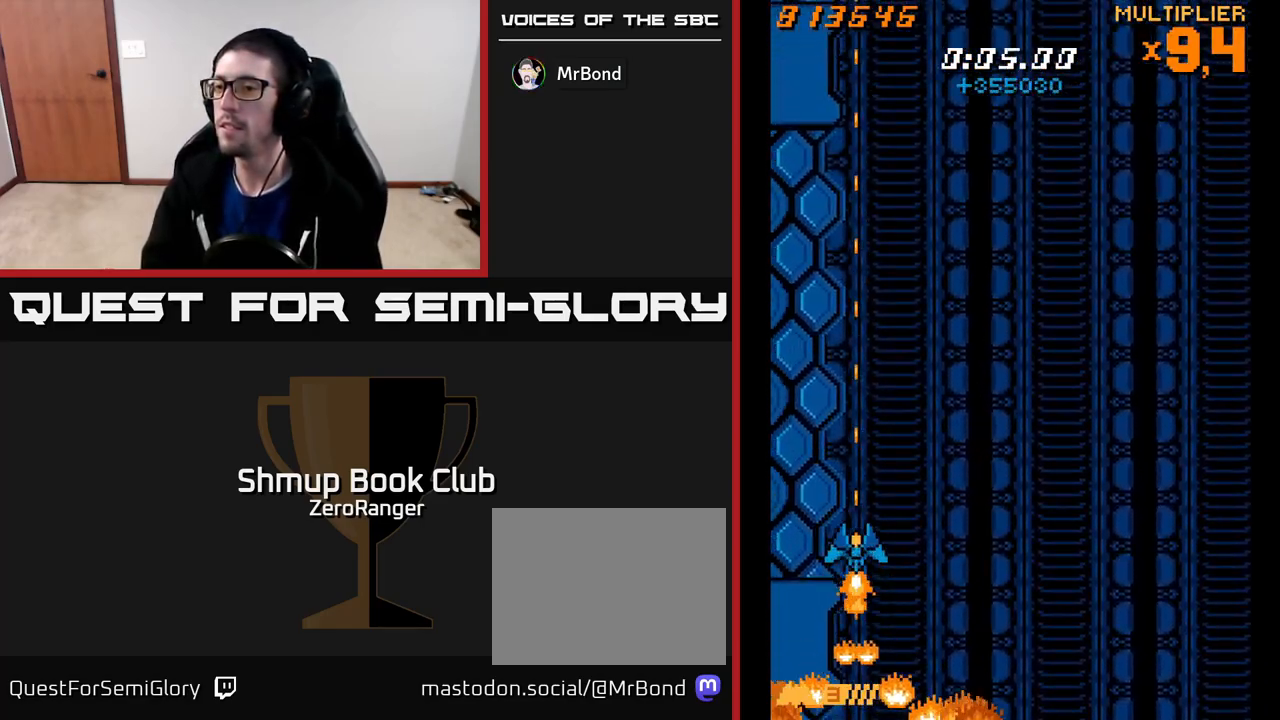
{"buttons": ["X"], "left_stick": "center", "events": []}
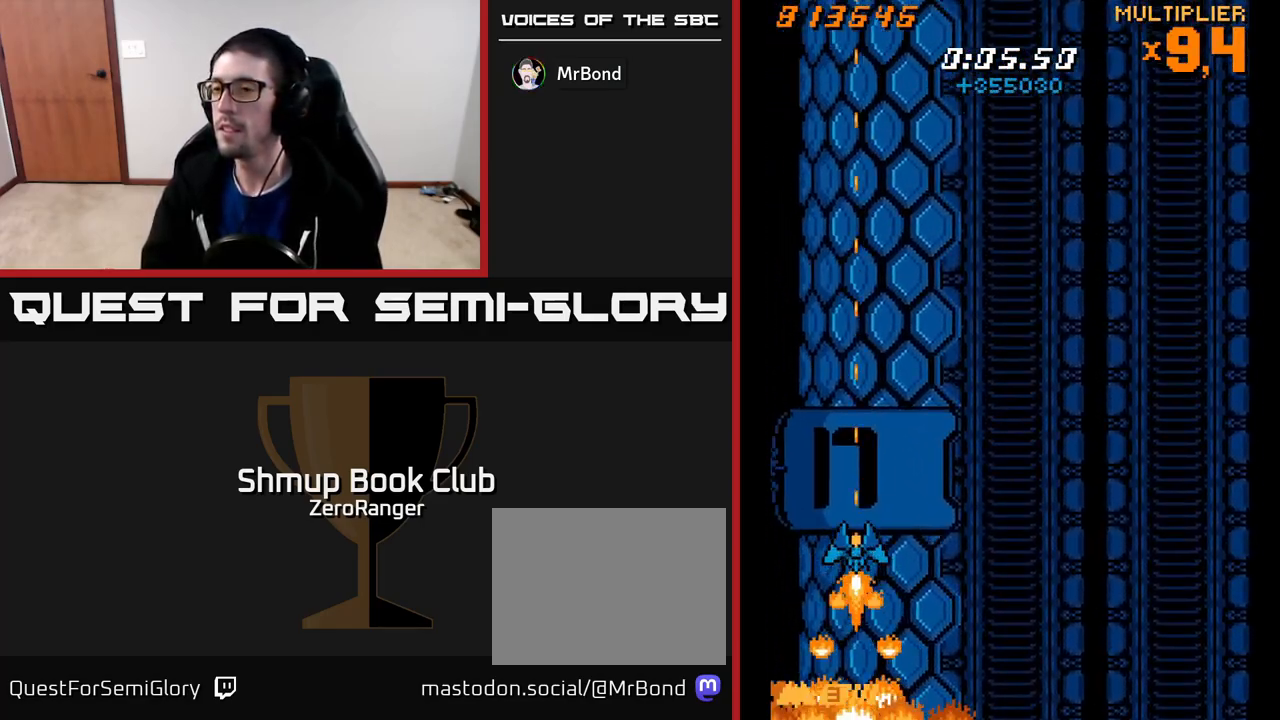
{"buttons": ["A", "DPAD_LEFT"], "left_stick": "center", "events": [[267, "DPAD_RIGHT", "down"], [317, "A", "down"], [333, "DPAD_UP", "down"], [333, "X", "up"], [400, "DPAD_RIGHT", "up"], [450, "DPAD_LEFT", "down"], [483, "DPAD_UP", "up"]]}
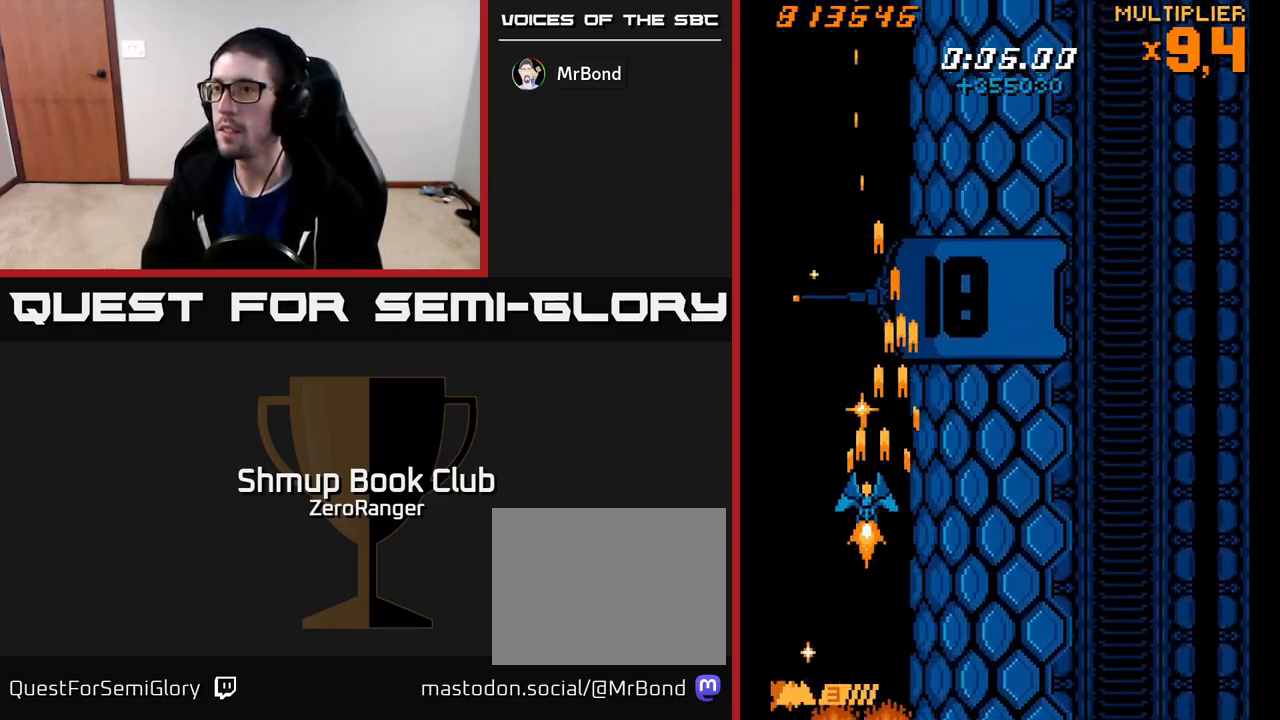
{"buttons": ["A"], "left_stick": "center", "events": [[50, "DPAD_LEFT", "up"], [83, "DPAD_RIGHT", "down"], [117, "DPAD_RIGHT", "up"], [117, "DPAD_UP", "down"], [167, "DPAD_UP", "up"], [183, "DPAD_RIGHT", "down"], [200, "DPAD_RIGHT", "up"], [417, "DPAD_RIGHT", "down"], [483, "DPAD_RIGHT", "up"]]}
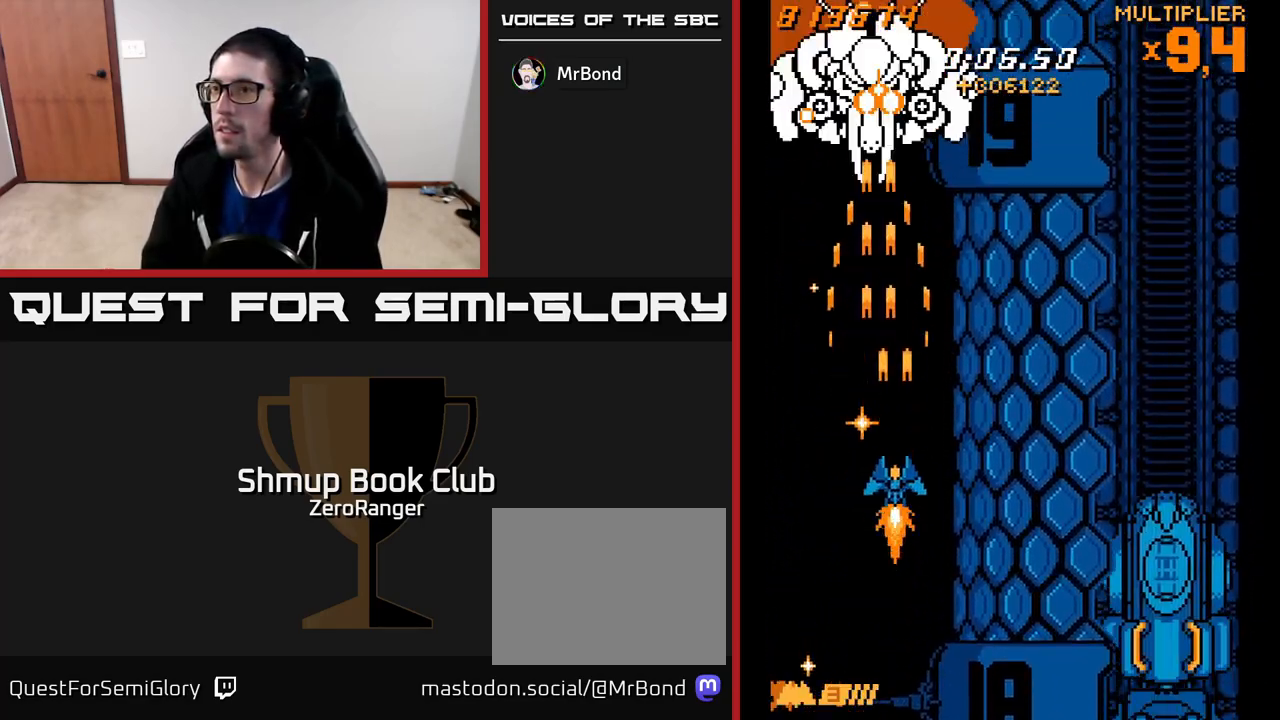
{"buttons": ["A", "DPAD_LEFT"], "left_stick": "center", "events": [[117, "DPAD_UP", "down"], [150, "DPAD_LEFT", "down"], [200, "DPAD_LEFT", "up"], [417, "DPAD_LEFT", "down"], [450, "DPAD_UP", "up"]]}
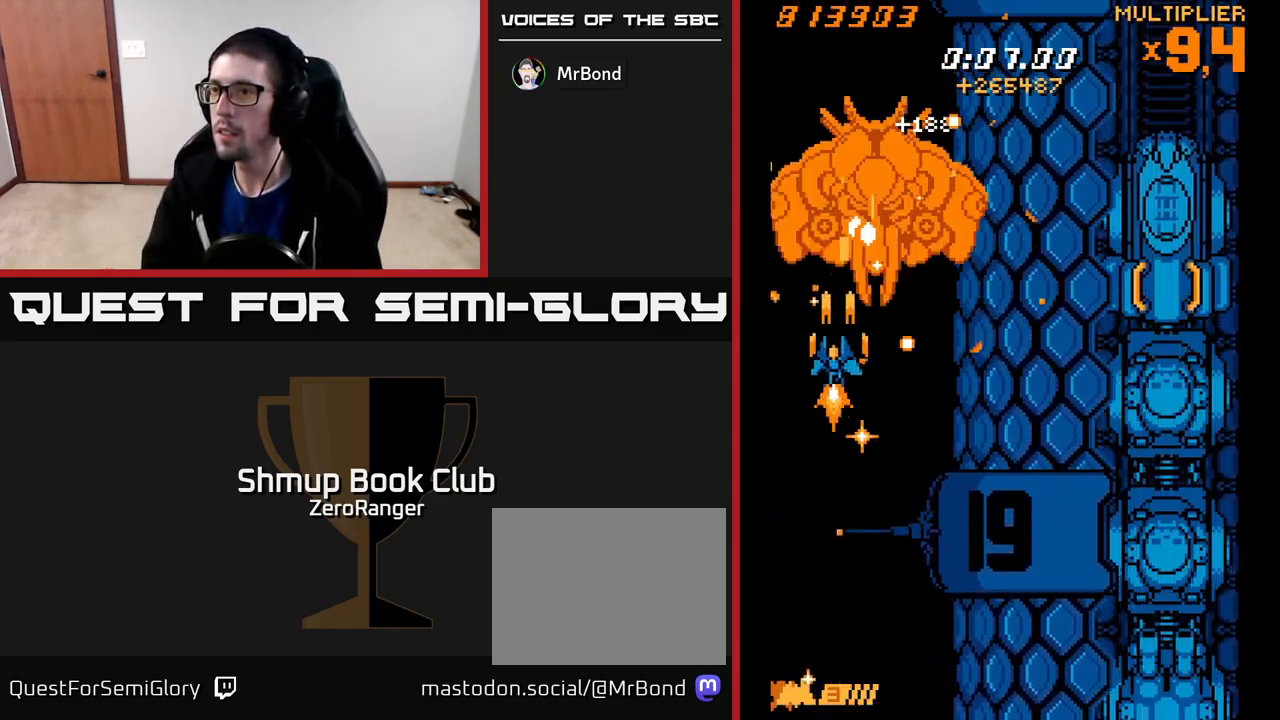
{"buttons": ["A", "DPAD_DOWN", "DPAD_RIGHT"], "left_stick": "center", "events": [[267, "DPAD_LEFT", "up"], [283, "DPAD_DOWN", "down"], [317, "DPAD_RIGHT", "down"]]}
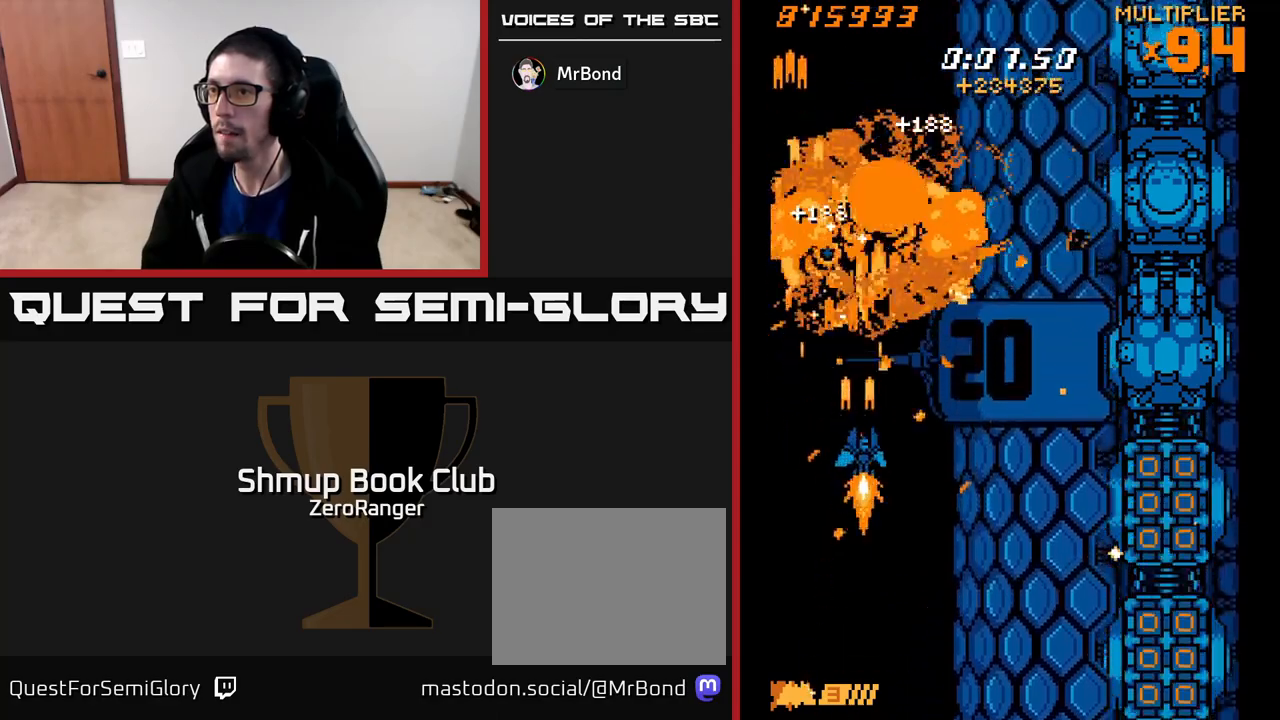
{"buttons": ["A", "DPAD_DOWN", "DPAD_RIGHT"], "left_stick": "center", "events": [[217, "DPAD_DOWN", "up"], [333, "DPAD_DOWN", "down"], [383, "DPAD_RIGHT", "up"], [500, "DPAD_RIGHT", "down"]]}
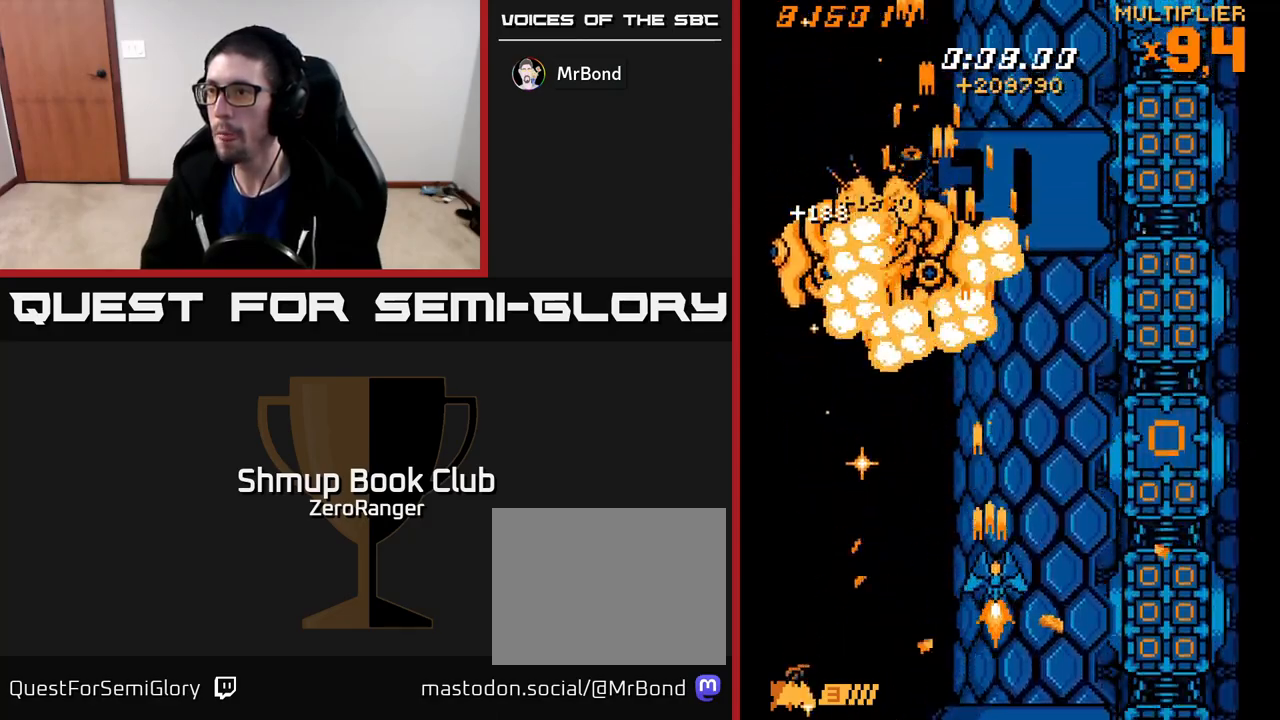
{"buttons": ["X", "DPAD_UP", "DPAD_RIGHT"], "left_stick": "center", "events": [[33, "DPAD_DOWN", "up"], [167, "DPAD_UP", "down"], [267, "X", "down"], [400, "A", "up"]]}
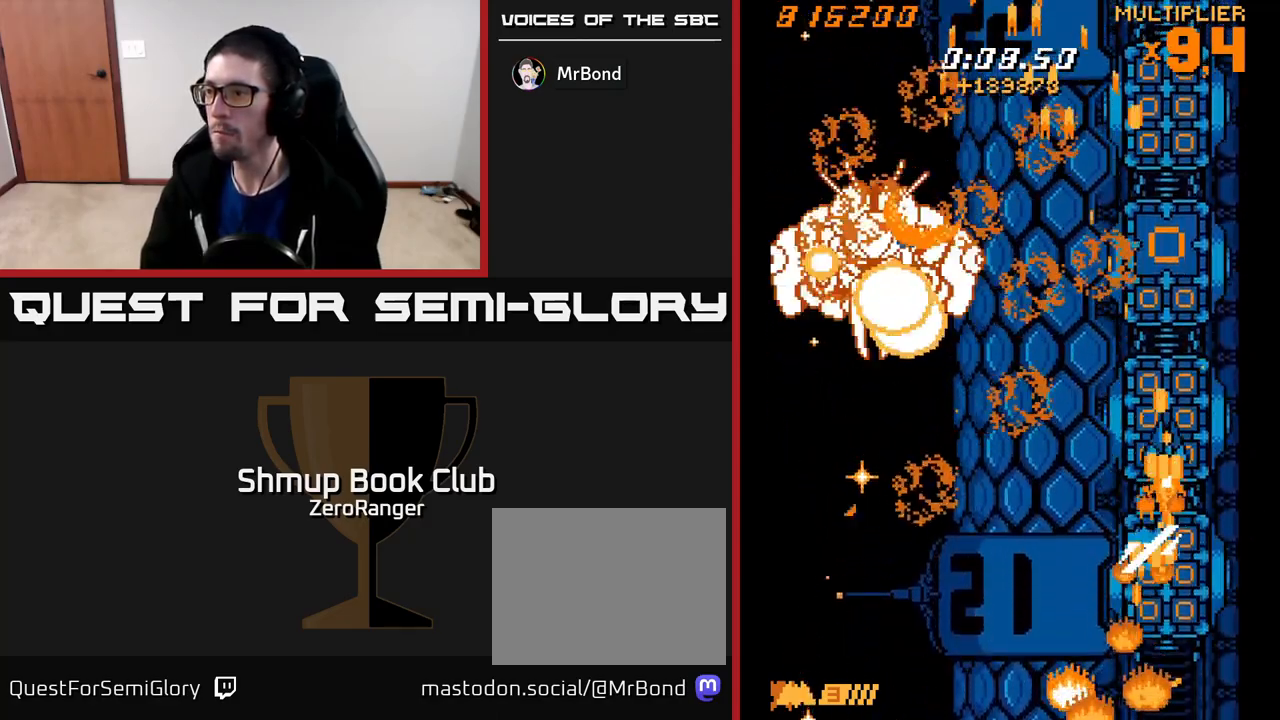
{"buttons": ["X", "DPAD_DOWN"], "left_stick": "center", "events": [[100, "DPAD_RIGHT", "up"], [183, "DPAD_LEFT", "down"], [183, "DPAD_UP", "up"], [200, "DPAD_LEFT", "up"], [217, "DPAD_DOWN", "down"], [433, "DPAD_LEFT", "down"], [500, "DPAD_LEFT", "up"]]}
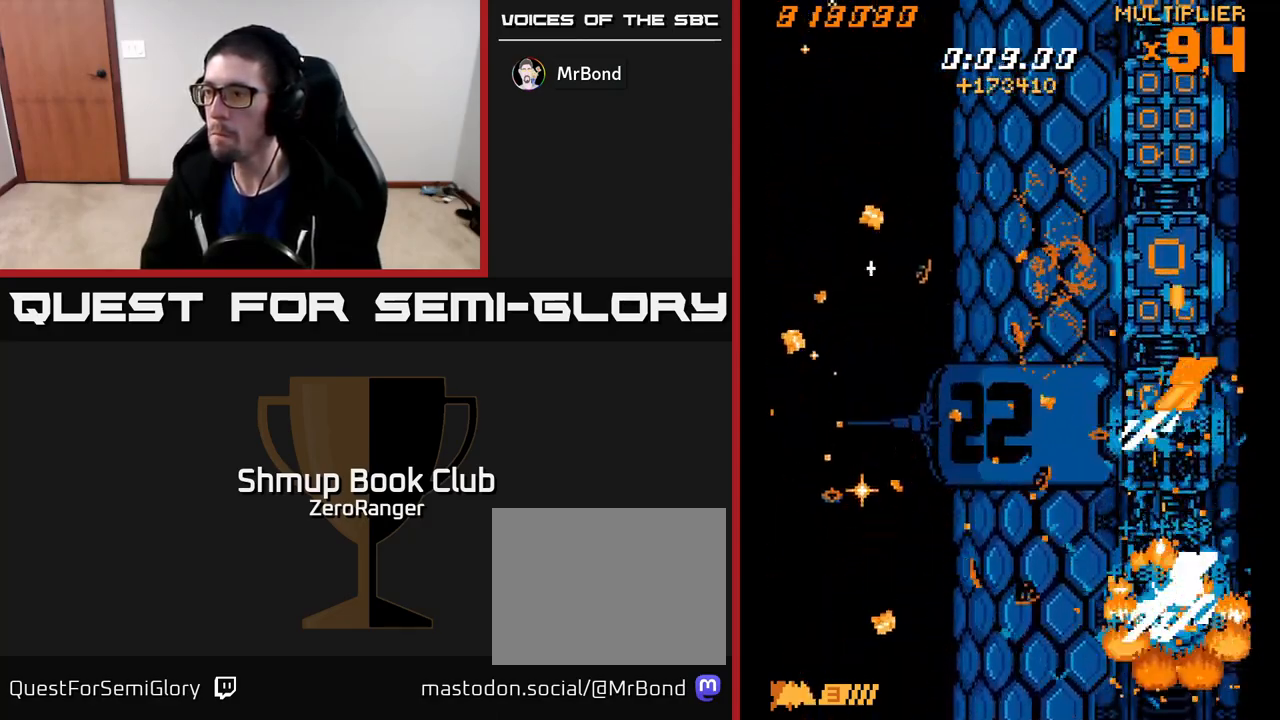
{"buttons": ["X", "DPAD_UP"], "left_stick": "center", "events": [[33, "DPAD_RIGHT", "down"], [150, "DPAD_RIGHT", "up"], [233, "DPAD_DOWN", "up"], [233, "DPAD_LEFT", "down"], [250, "DPAD_UP", "down"], [283, "DPAD_LEFT", "up"]]}
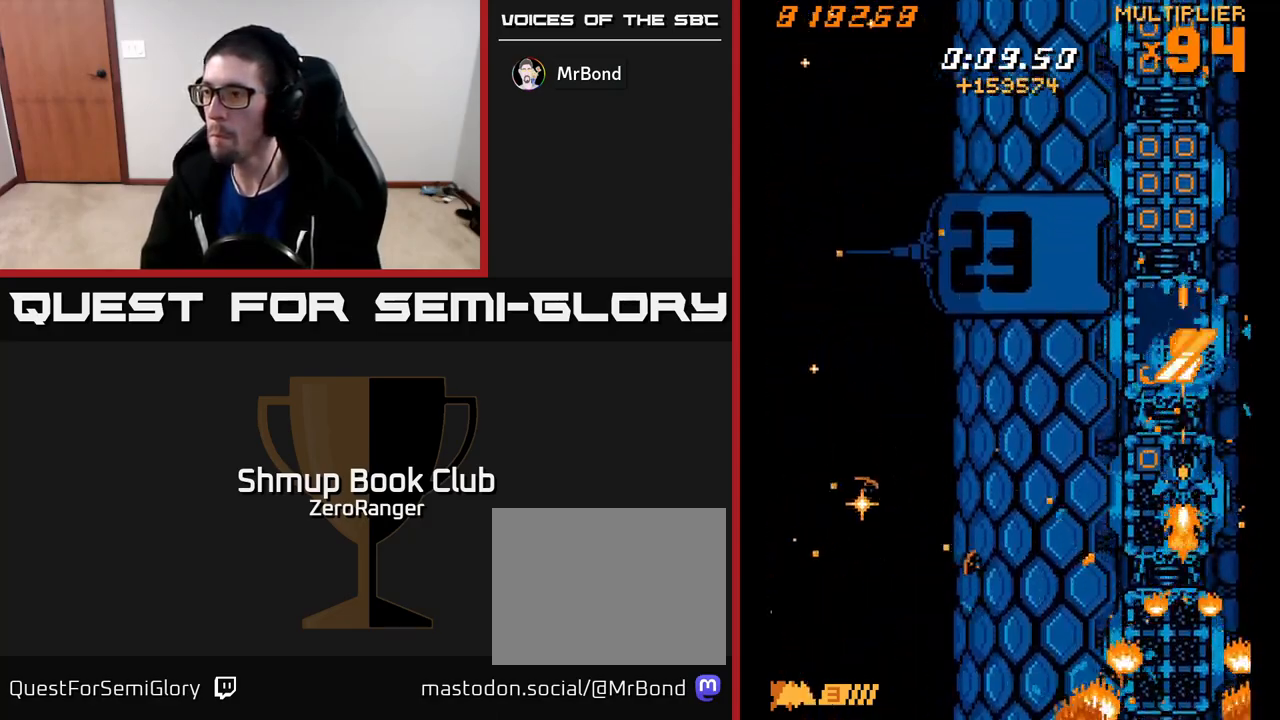
{"buttons": ["X", "DPAD_UP"], "left_stick": "center", "events": [[150, "DPAD_LEFT", "down"], [267, "DPAD_LEFT", "up"]]}
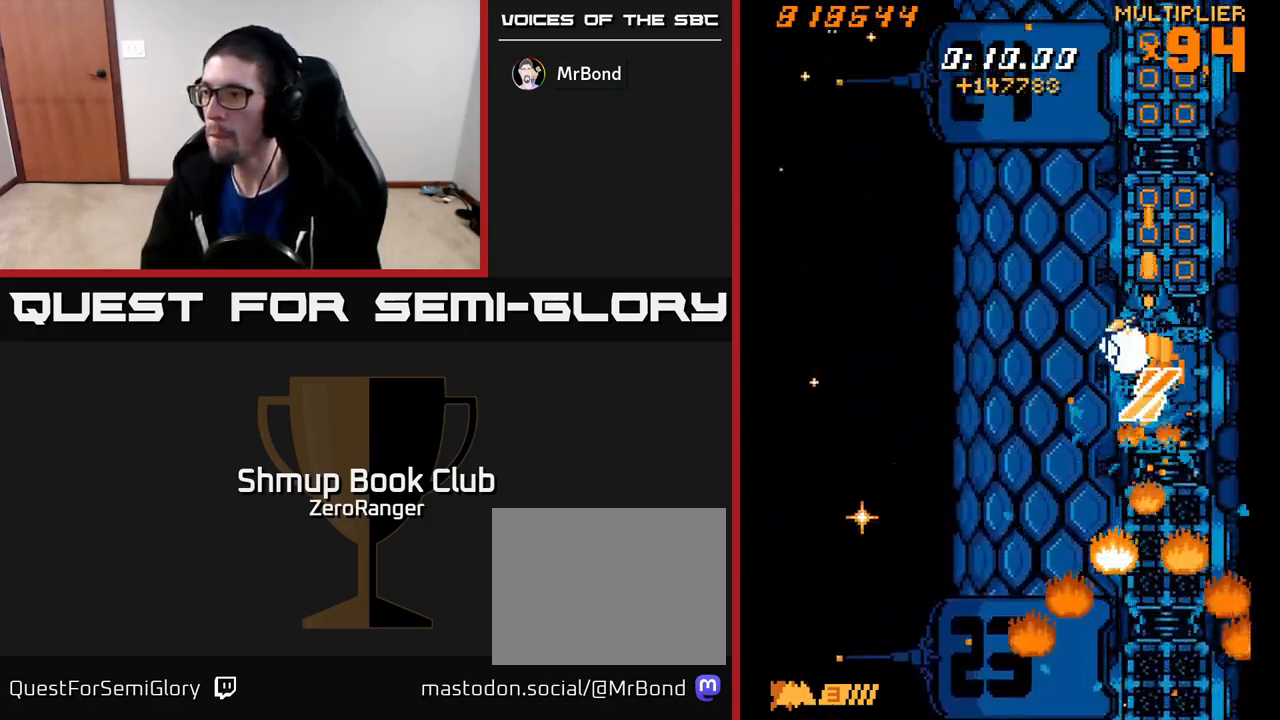
{"buttons": ["X", "DPAD_UP"], "left_stick": "center", "events": [[217, "DPAD_RIGHT", "down"], [217, "DPAD_UP", "up"], [283, "DPAD_RIGHT", "up"], [300, "DPAD_UP", "down"]]}
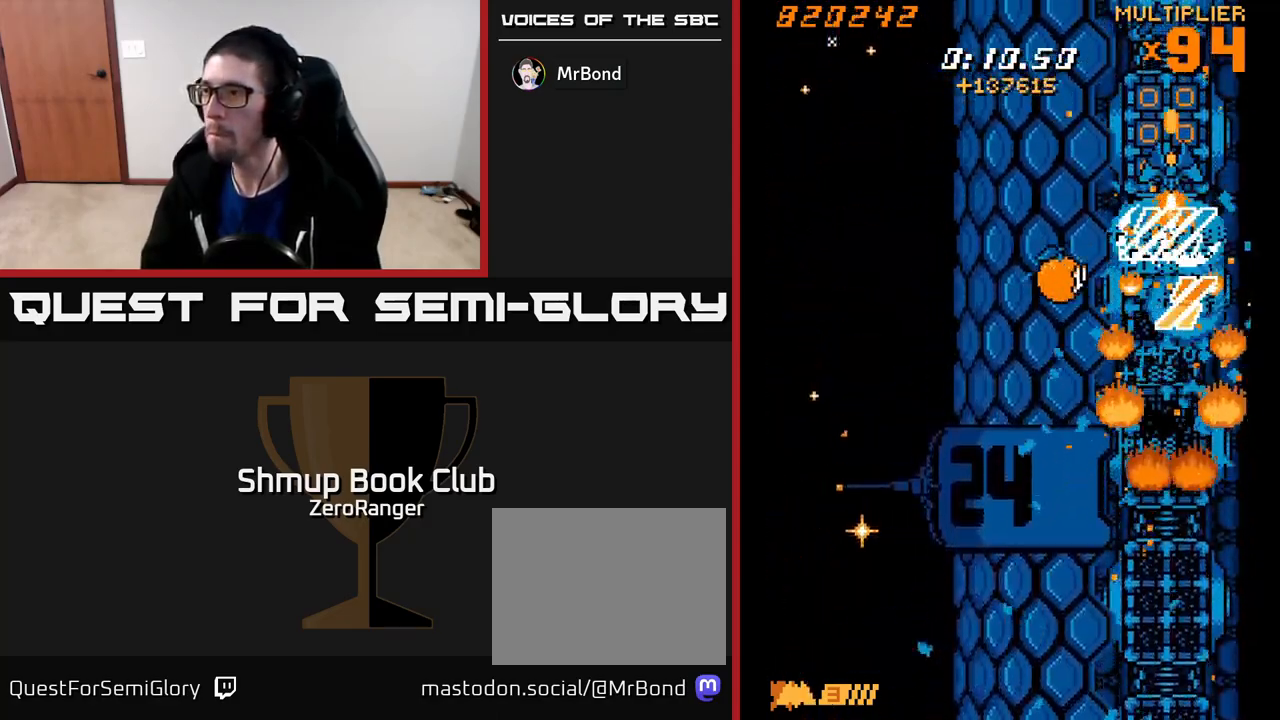
{"buttons": ["X", "DPAD_DOWN"], "left_stick": "center", "events": [[433, "DPAD_LEFT", "down"], [433, "DPAD_UP", "up"], [467, "DPAD_LEFT", "up"], [483, "DPAD_DOWN", "down"]]}
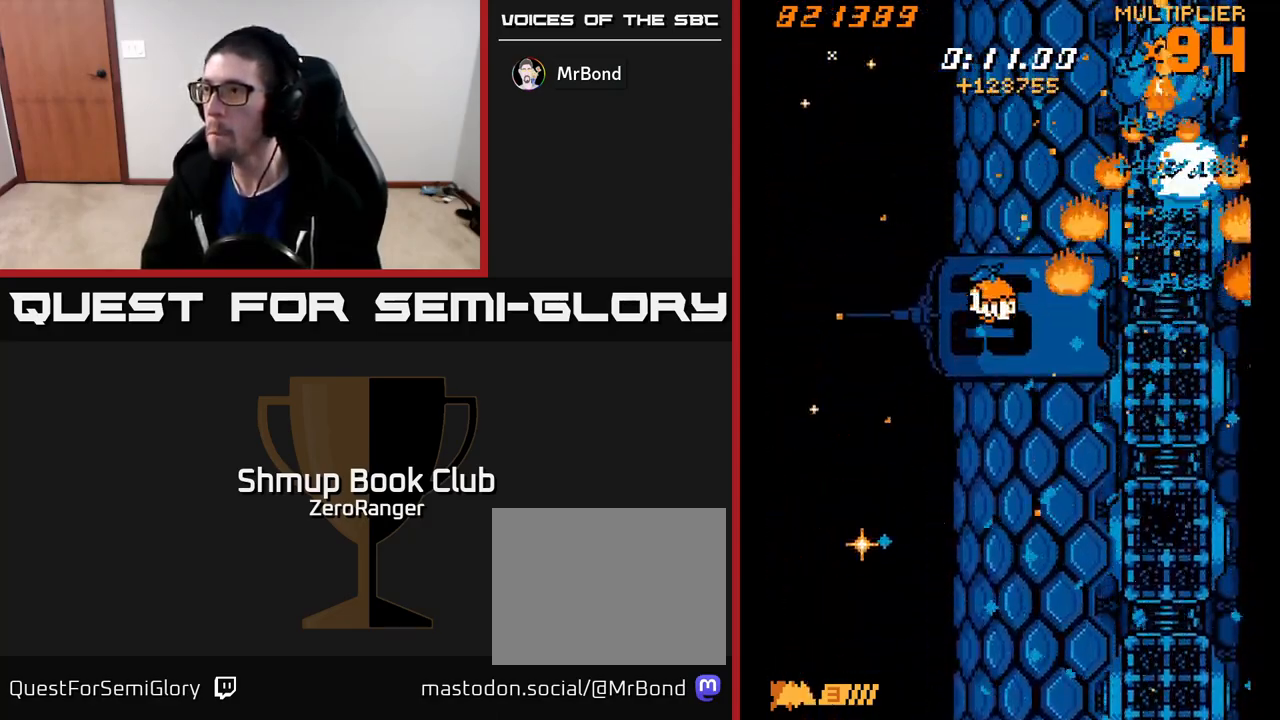
{"buttons": ["X", "DPAD_DOWN"], "left_stick": "center", "events": [[100, "DPAD_DOWN", "up"], [133, "DPAD_UP", "down"], [400, "DPAD_UP", "up"], [417, "DPAD_DOWN", "down"]]}
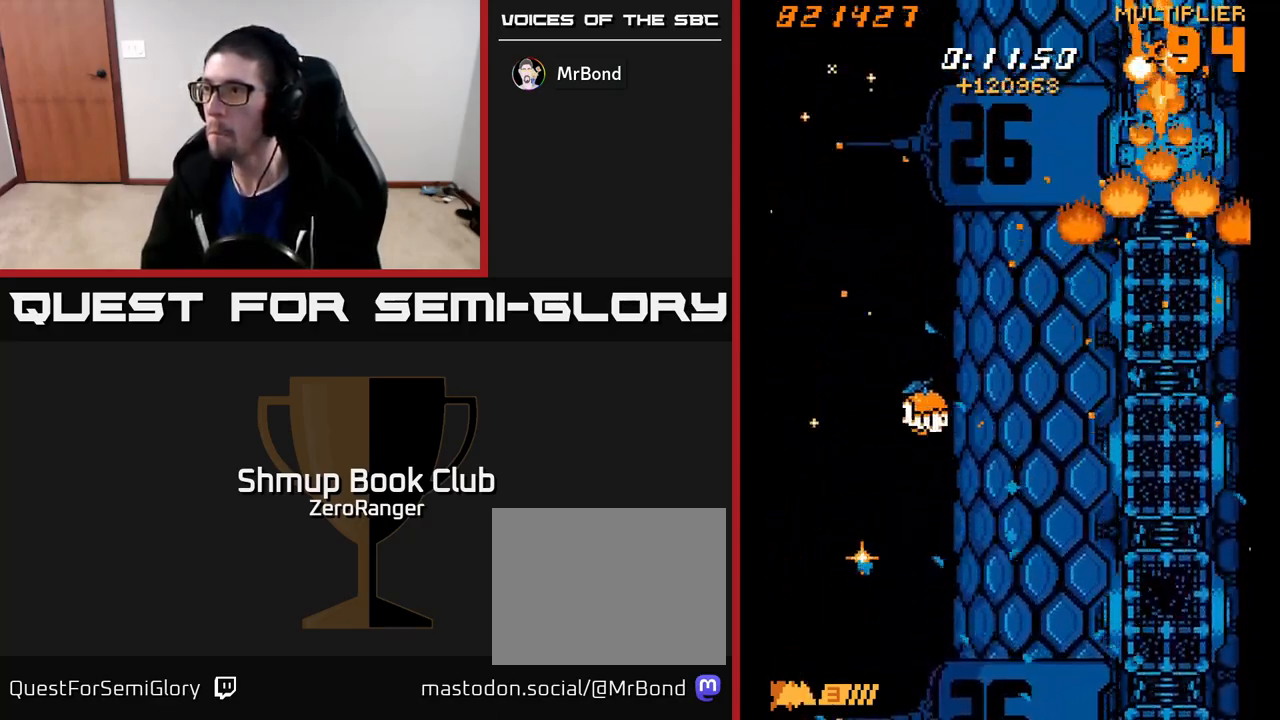
{"buttons": ["A", "DPAD_DOWN"], "left_stick": "center", "events": [[367, "A", "down"], [400, "X", "up"]]}
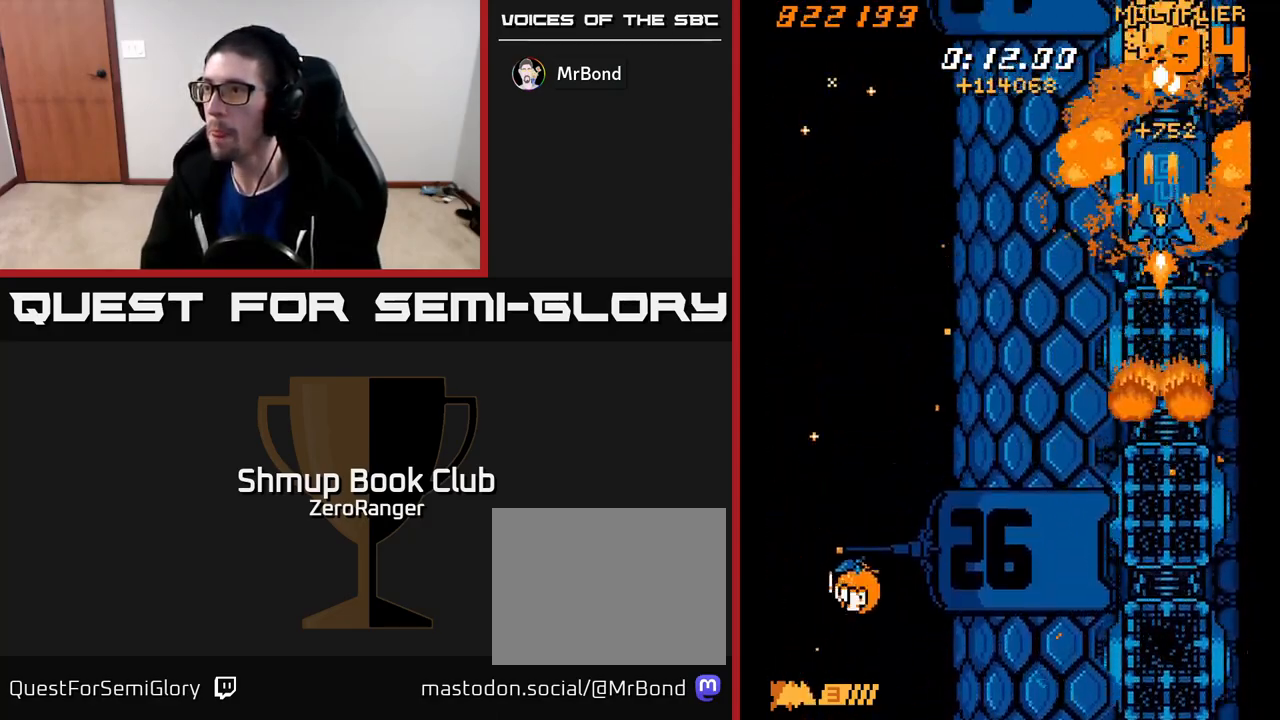
{"buttons": ["A", "DPAD_DOWN"], "left_stick": "center", "events": []}
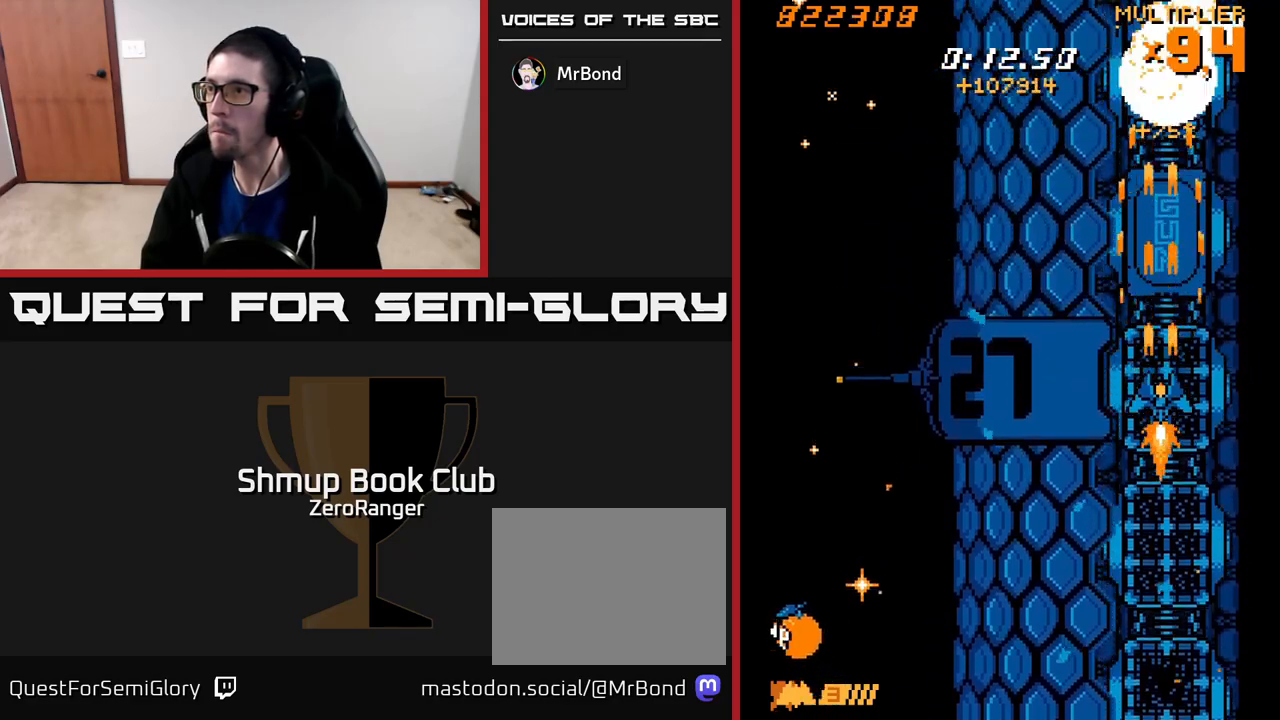
{"buttons": ["A", "DPAD_DOWN"], "left_stick": "center", "events": []}
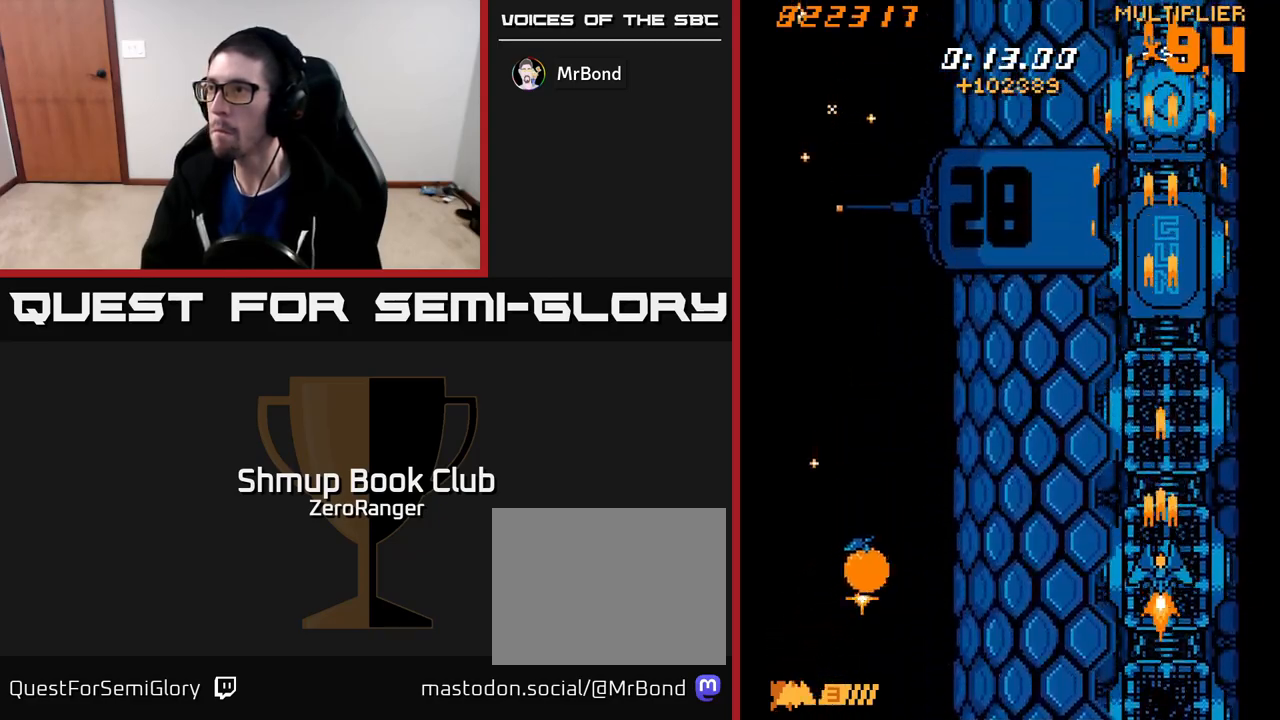
{"buttons": ["A"], "left_stick": "center", "events": [[333, "DPAD_DOWN", "up"]]}
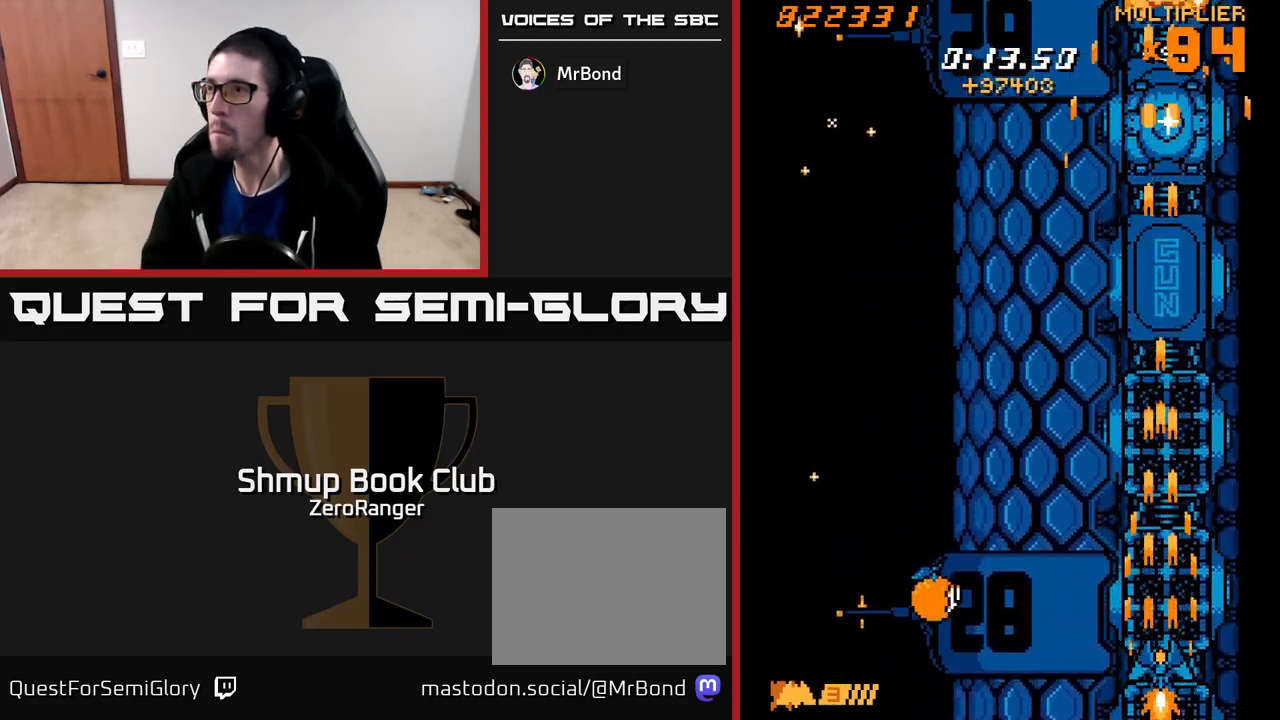
{"buttons": ["A"], "left_stick": "center", "events": []}
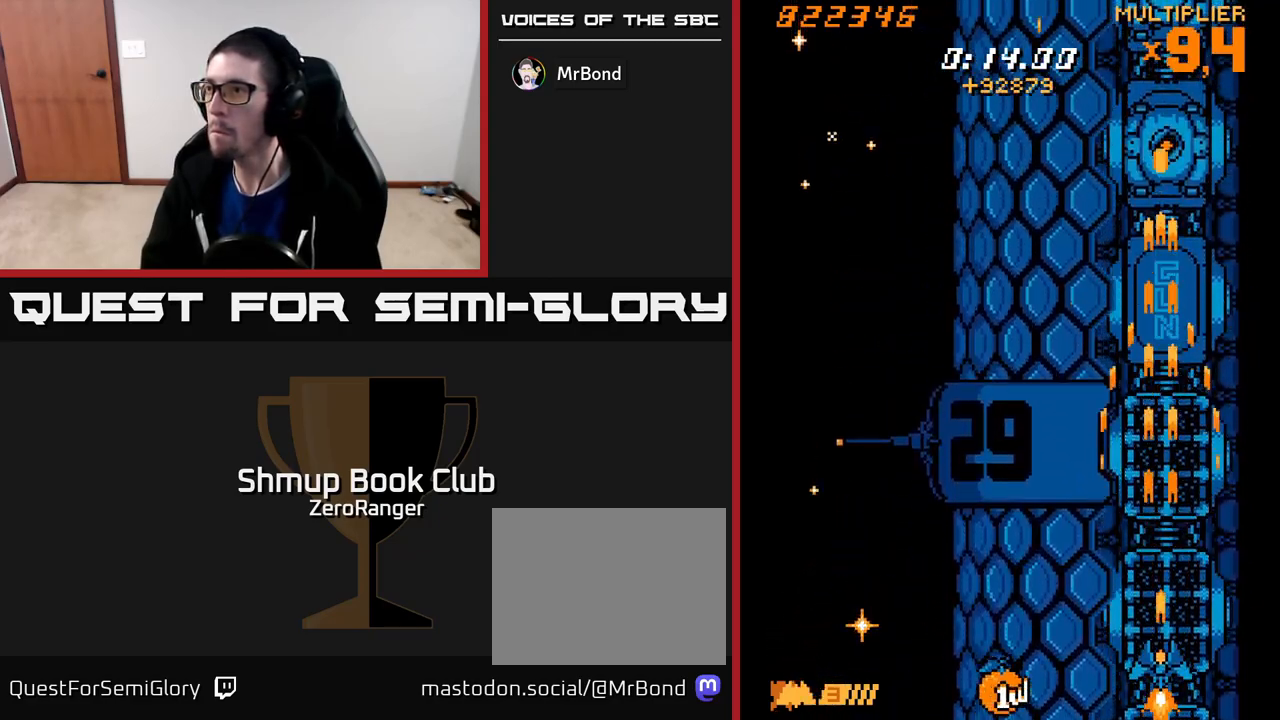
{"buttons": ["A", "DPAD_UP"], "left_stick": "center", "events": [[250, "DPAD_LEFT", "down"], [300, "DPAD_UP", "down"], [483, "DPAD_LEFT", "up"]]}
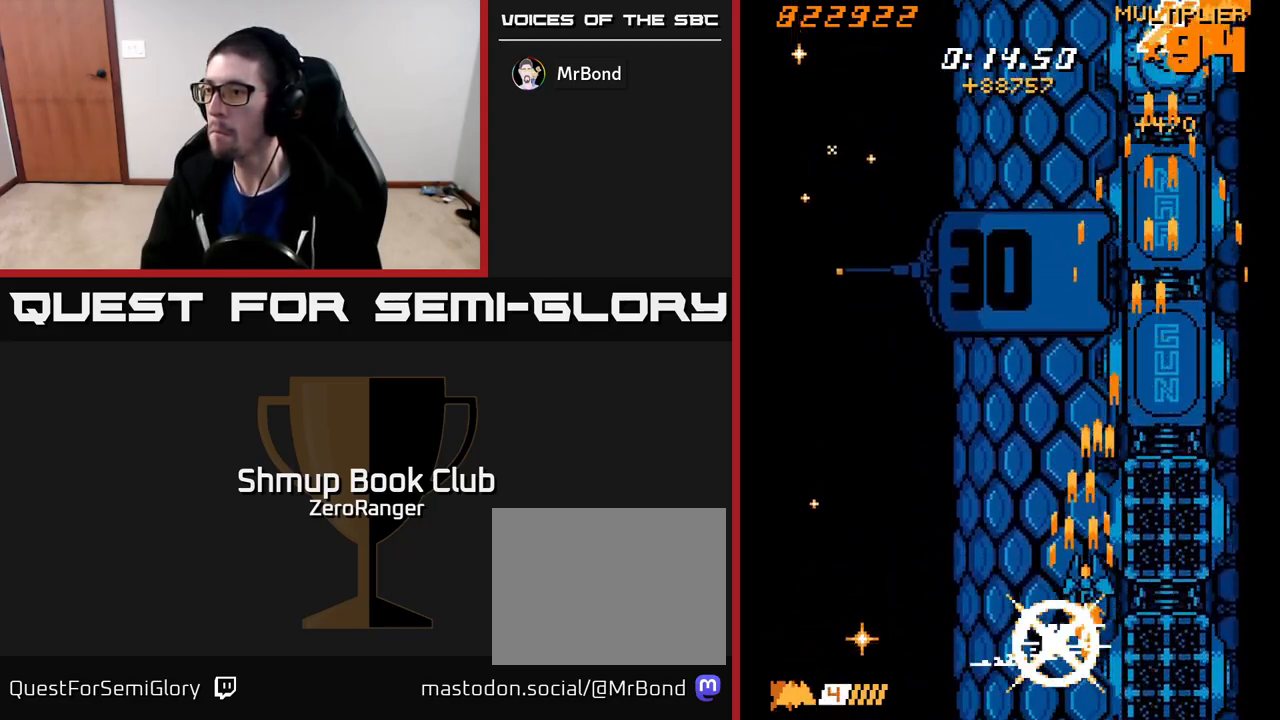
{"buttons": ["A", "DPAD_UP"], "left_stick": "center", "events": [[33, "DPAD_RIGHT", "down"], [383, "DPAD_RIGHT", "up"]]}
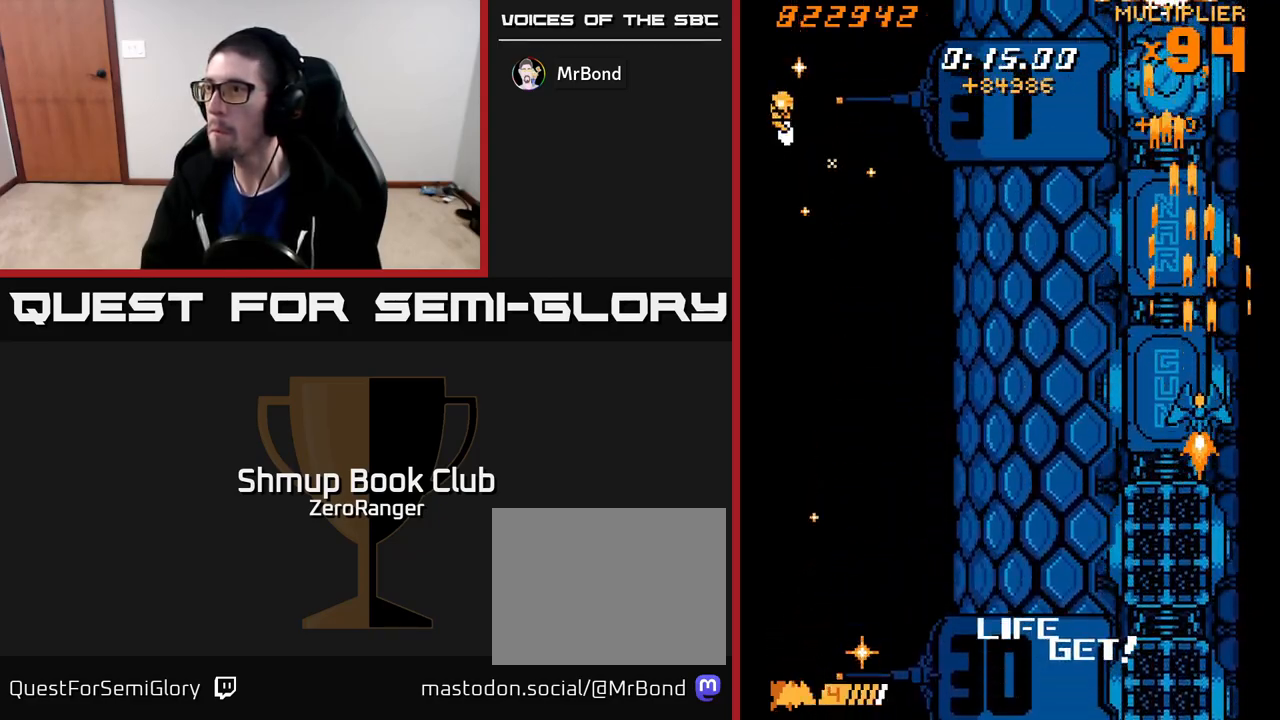
{"buttons": ["A"], "left_stick": "center", "events": [[150, "DPAD_LEFT", "down"], [267, "DPAD_LEFT", "up"], [300, "DPAD_RIGHT", "down"], [333, "DPAD_RIGHT", "up"], [467, "DPAD_UP", "up"]]}
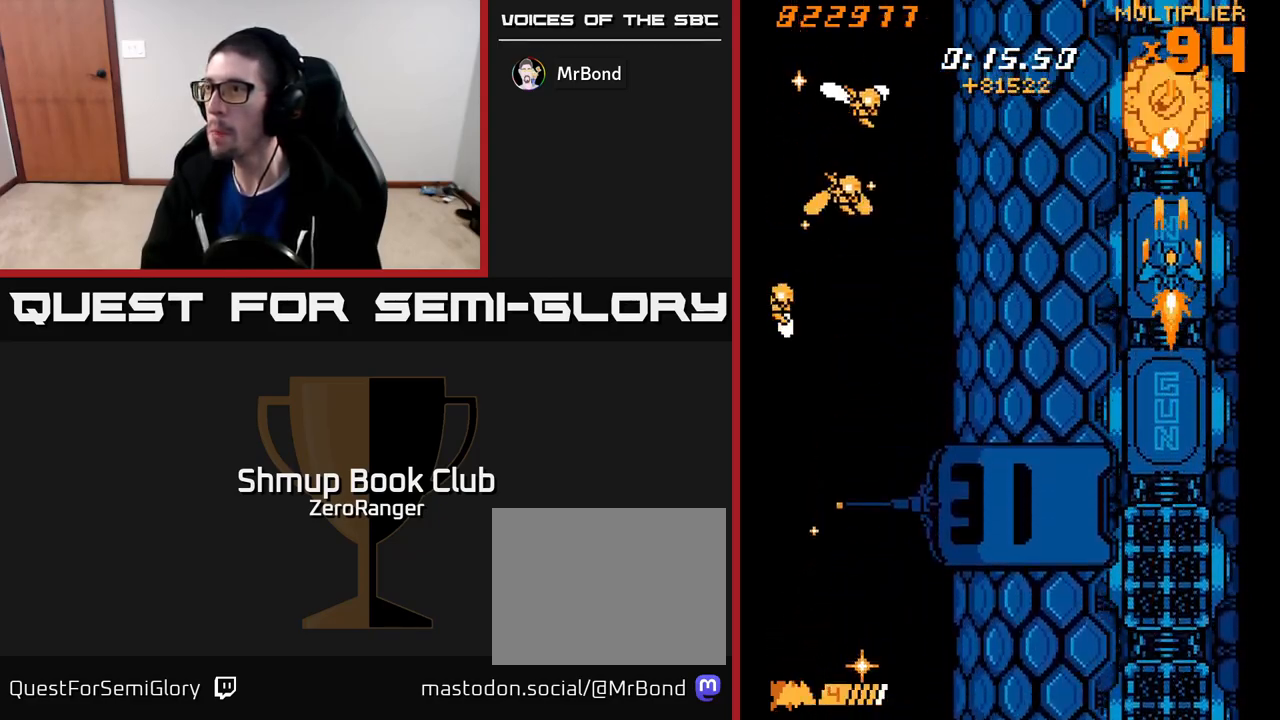
{"buttons": ["A", "DPAD_DOWN", "DPAD_LEFT"], "left_stick": "center", "events": [[67, "DPAD_DOWN", "down"], [333, "DPAD_LEFT", "down"]]}